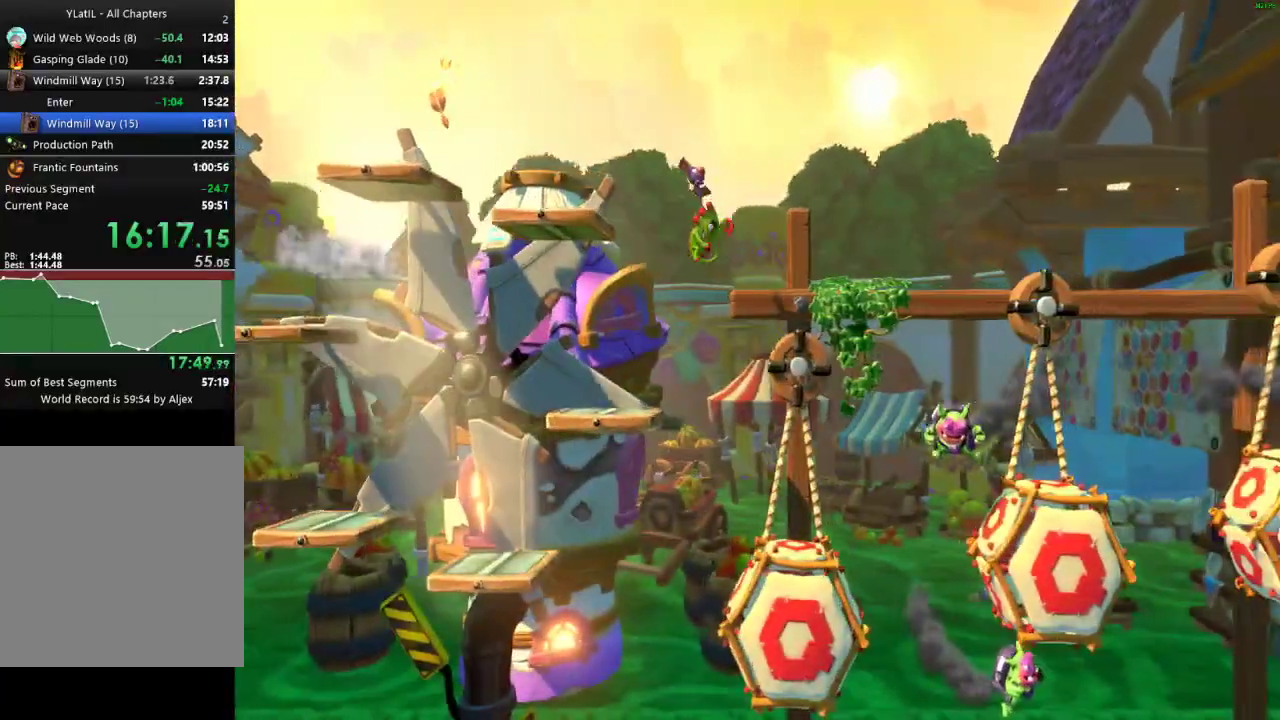
Gameplay with a controller (Xbox layout); each line is a JSON object with the inputs held at the frame after it. "events" lists button and stick changes between this image and that frame as [ms after this image, input, new state], when the widget could be followed in between. Not read: L1 R1.
{"buttons": ["A"], "left_stick": "right", "right_stick": "center", "events": []}
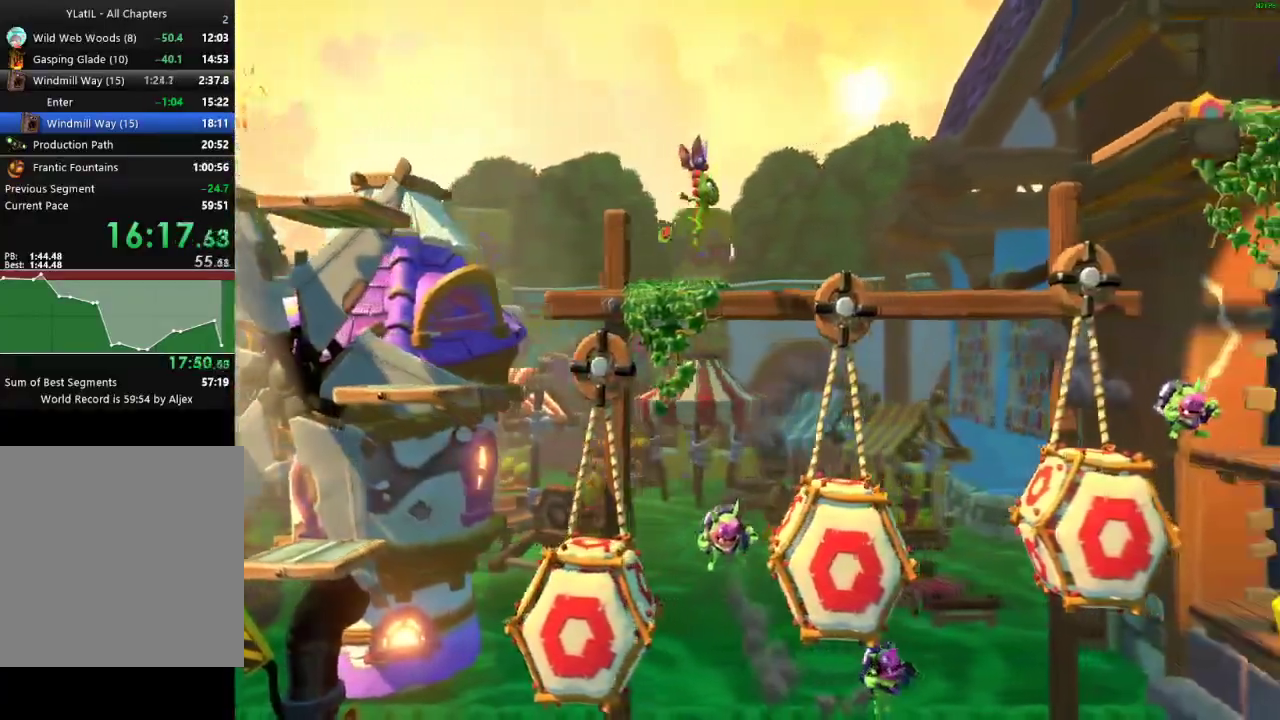
{"buttons": ["A"], "left_stick": "right", "right_stick": "center", "events": [[33, "A", "up"], [350, "A", "down"]]}
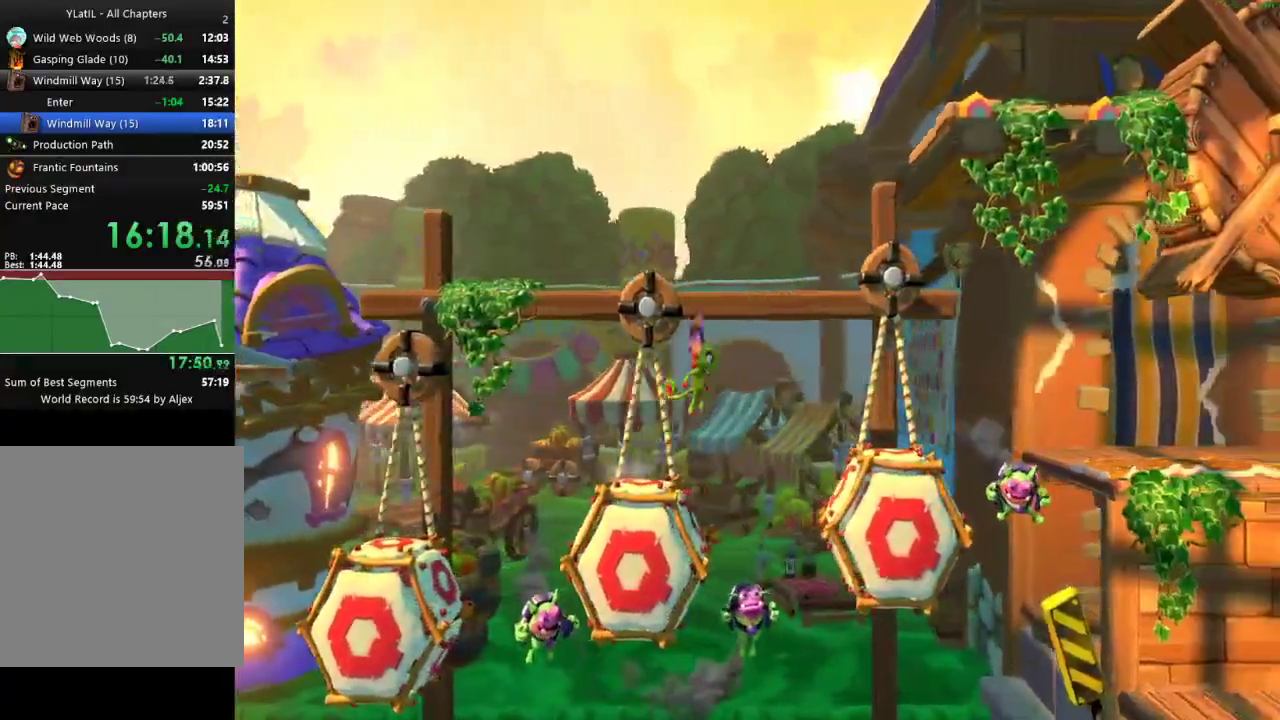
{"buttons": ["A"], "left_stick": "right", "right_stick": "center", "events": []}
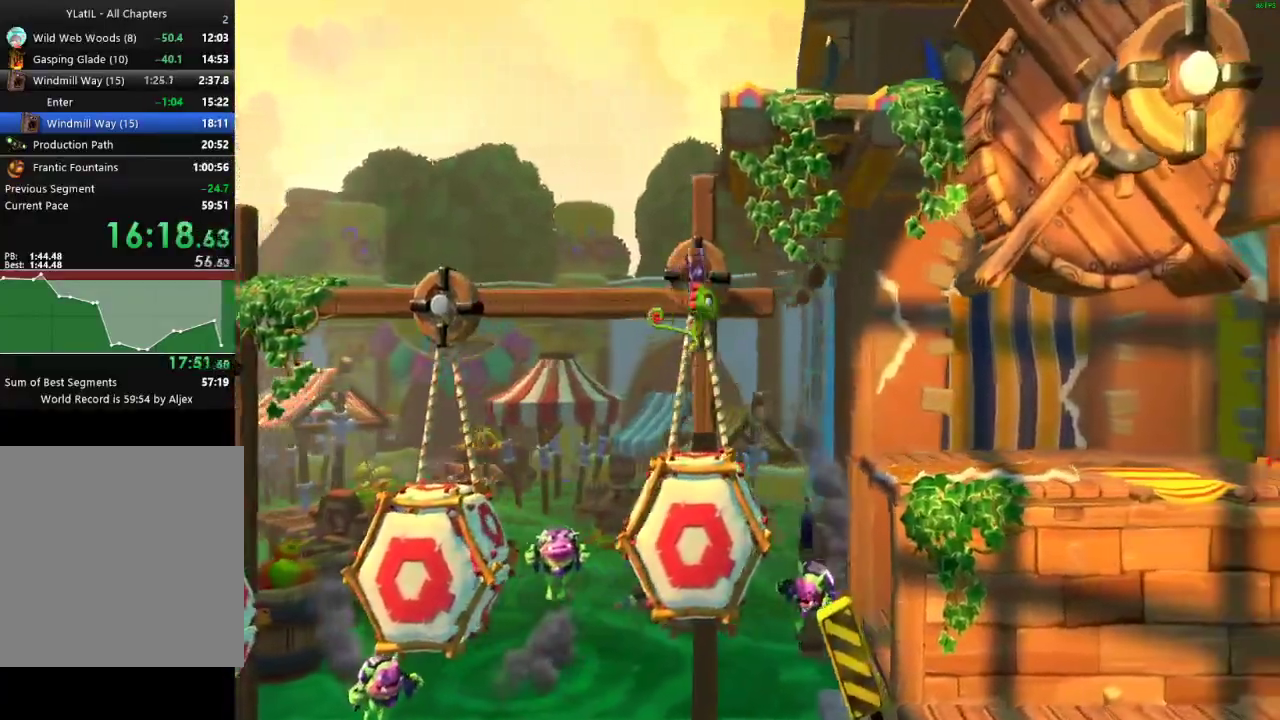
{"buttons": [], "left_stick": "right", "right_stick": "center"}
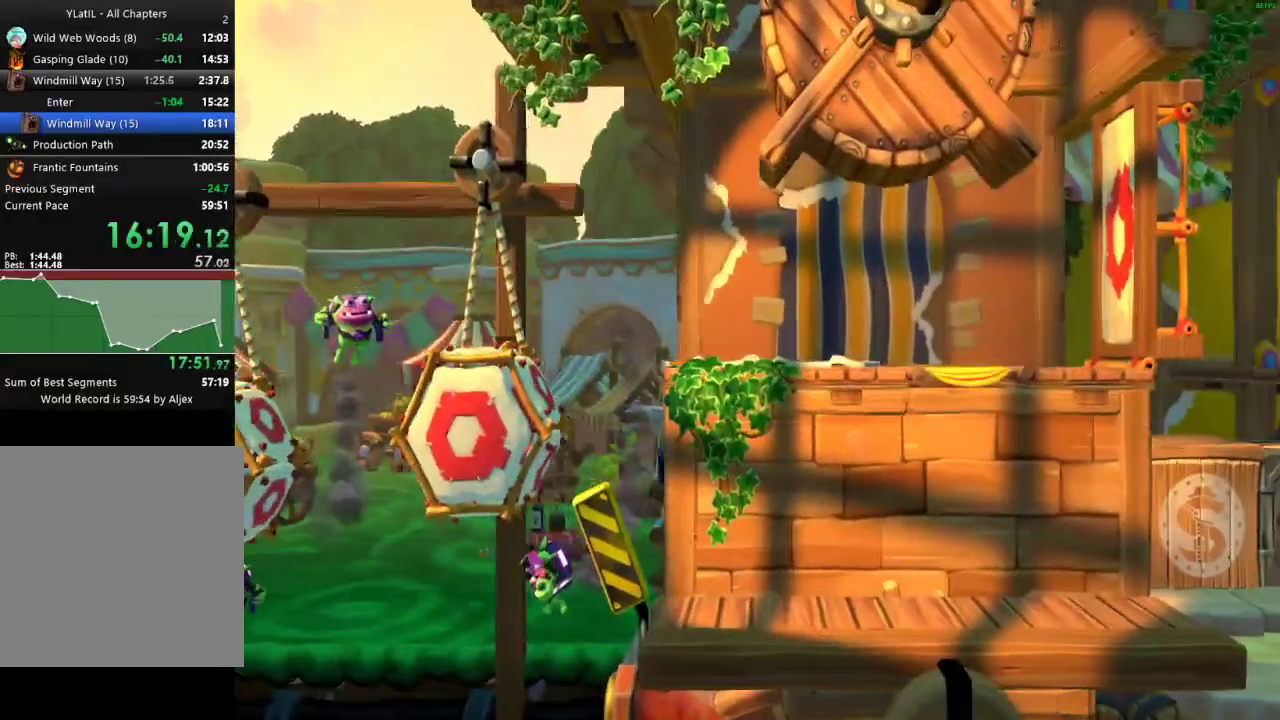
{"buttons": ["X"], "left_stick": "down-right", "right_stick": "center"}
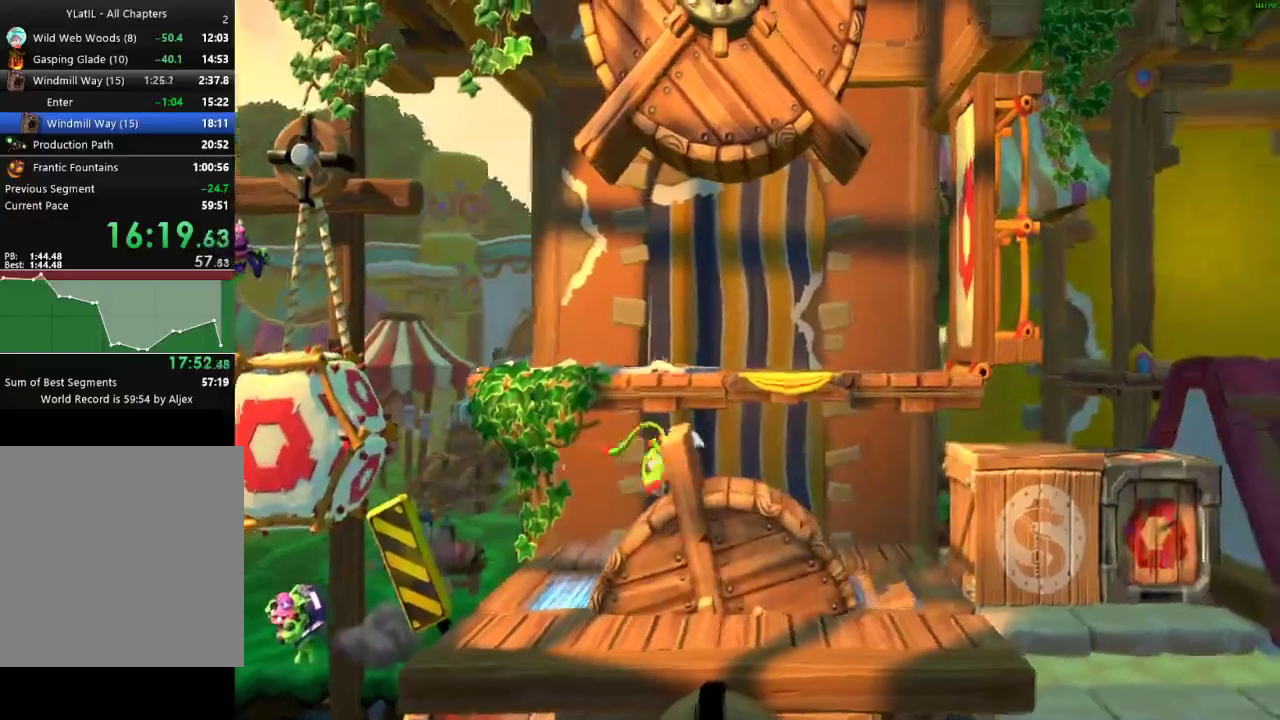
{"buttons": ["X"], "left_stick": "down-right", "right_stick": "center", "events": [[33, "X", "up"], [100, "X", "down"], [217, "X", "up"], [300, "X", "down"], [383, "X", "up"], [467, "X", "down"]]}
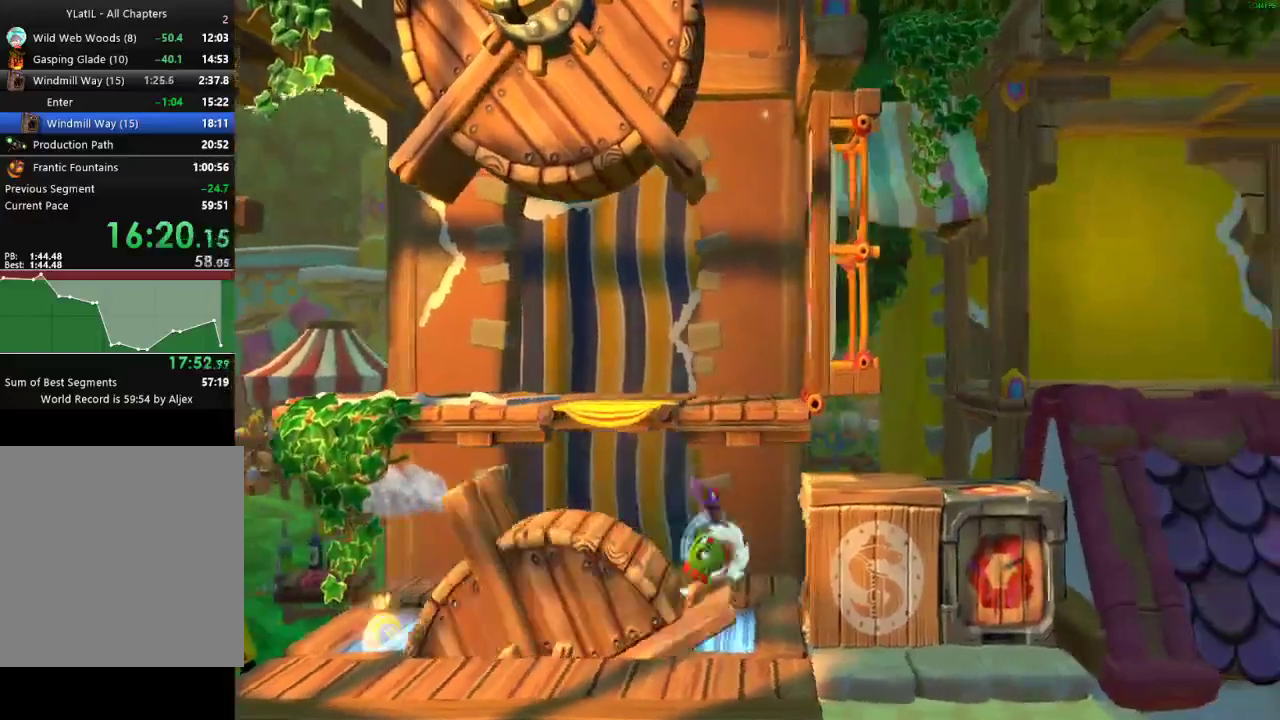
{"buttons": [], "left_stick": "left", "right_stick": "center", "events": [[83, "X", "up"], [183, "left_stick", "left"]]}
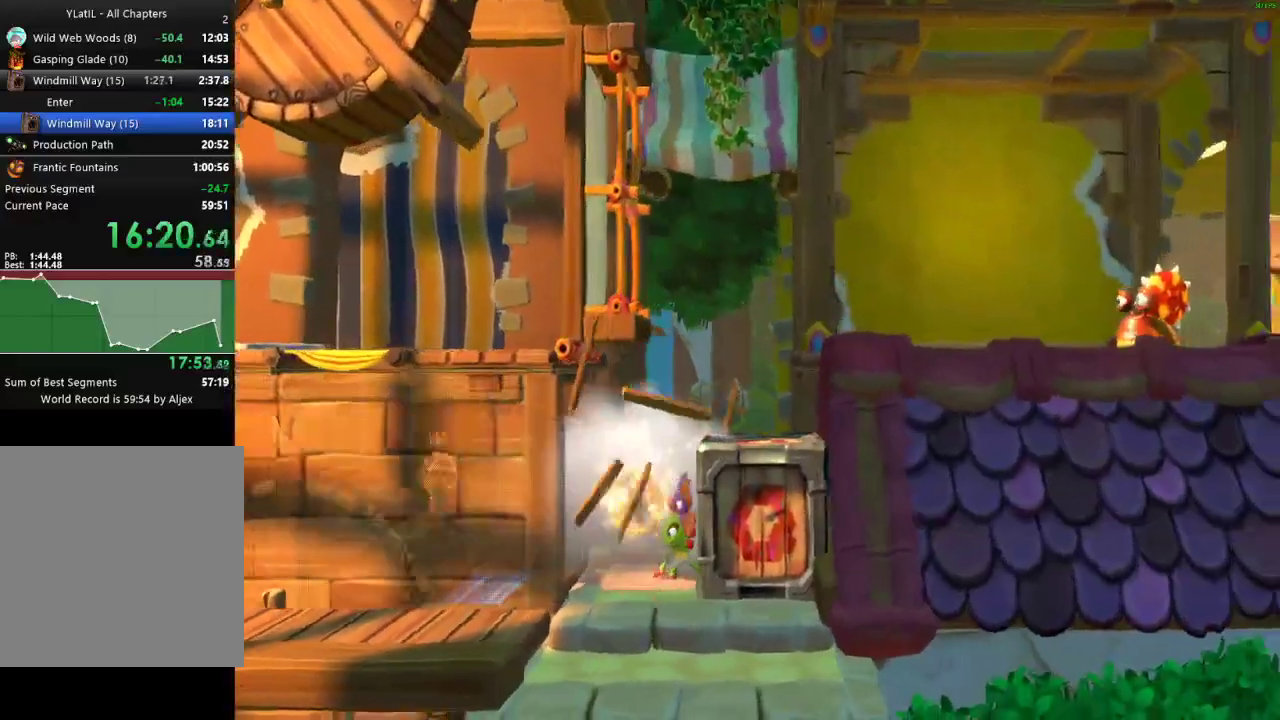
{"buttons": [], "left_stick": "center", "right_stick": "center", "events": [[417, "left_stick", "center"]]}
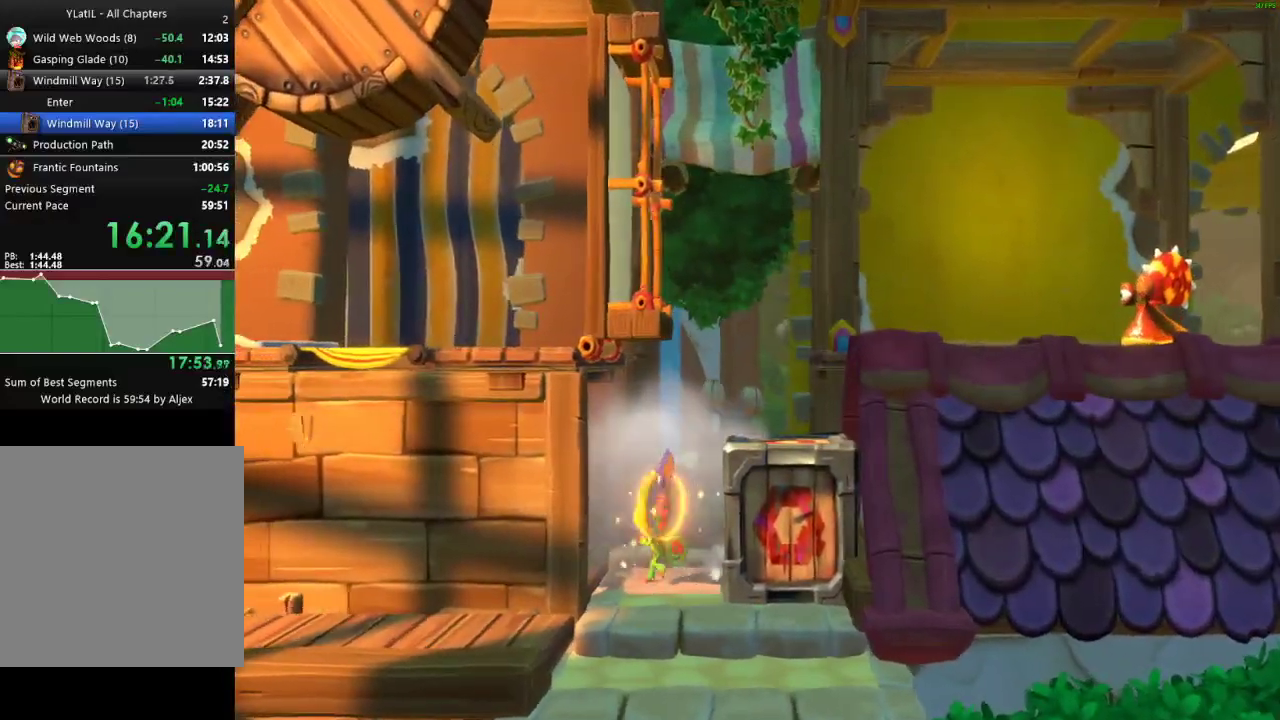
{"buttons": [], "left_stick": "right", "right_stick": "center", "events": [[33, "left_stick", "right"], [167, "A", "down"], [217, "left_stick", "center"], [367, "left_stick", "right"], [500, "A", "up"]]}
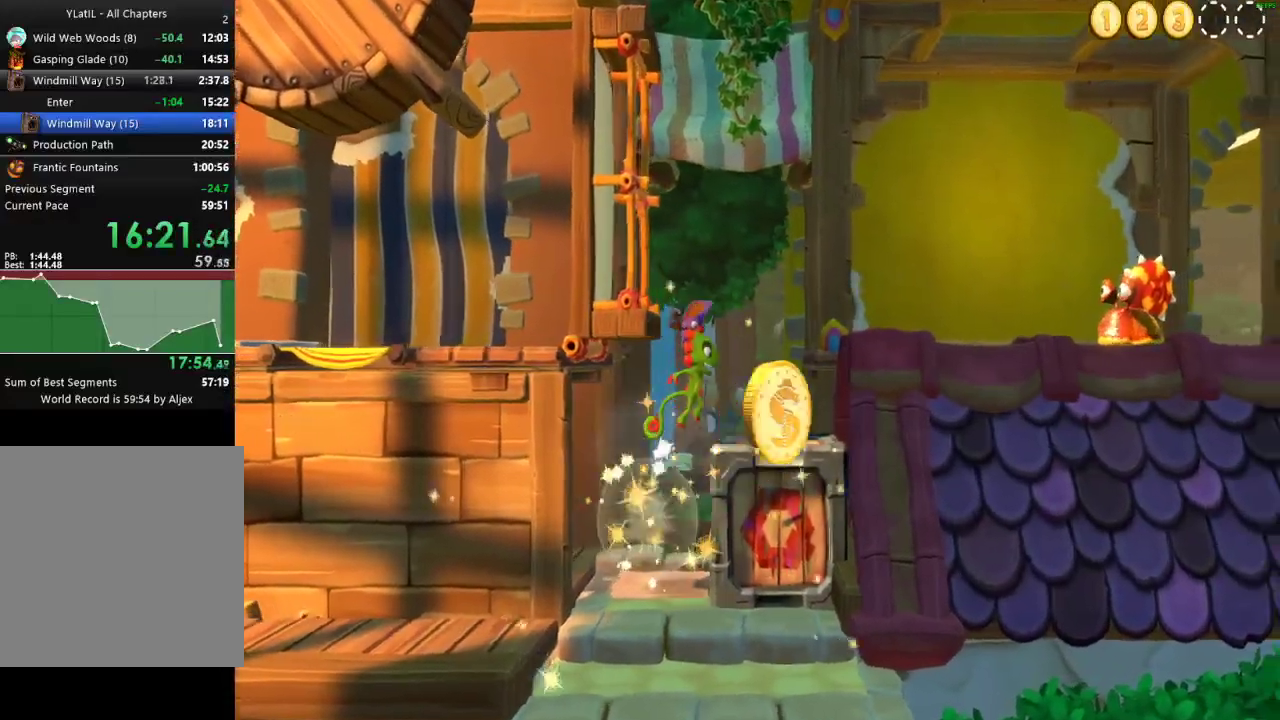
{"buttons": [], "left_stick": "right", "right_stick": "center", "events": [[133, "A", "down"], [333, "A", "up"]]}
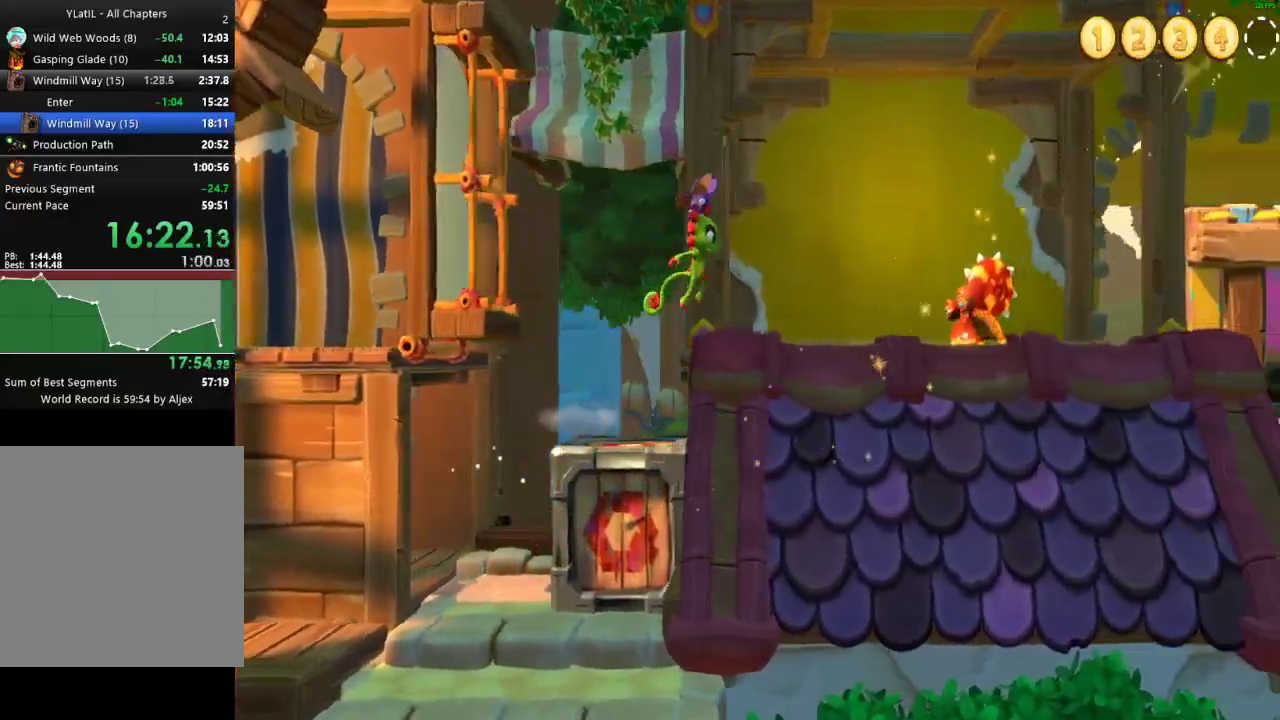
{"buttons": ["A"], "left_stick": "right", "right_stick": "center", "events": [[133, "X", "down"], [183, "X", "up"], [267, "X", "down"], [333, "X", "up"], [400, "A", "down"]]}
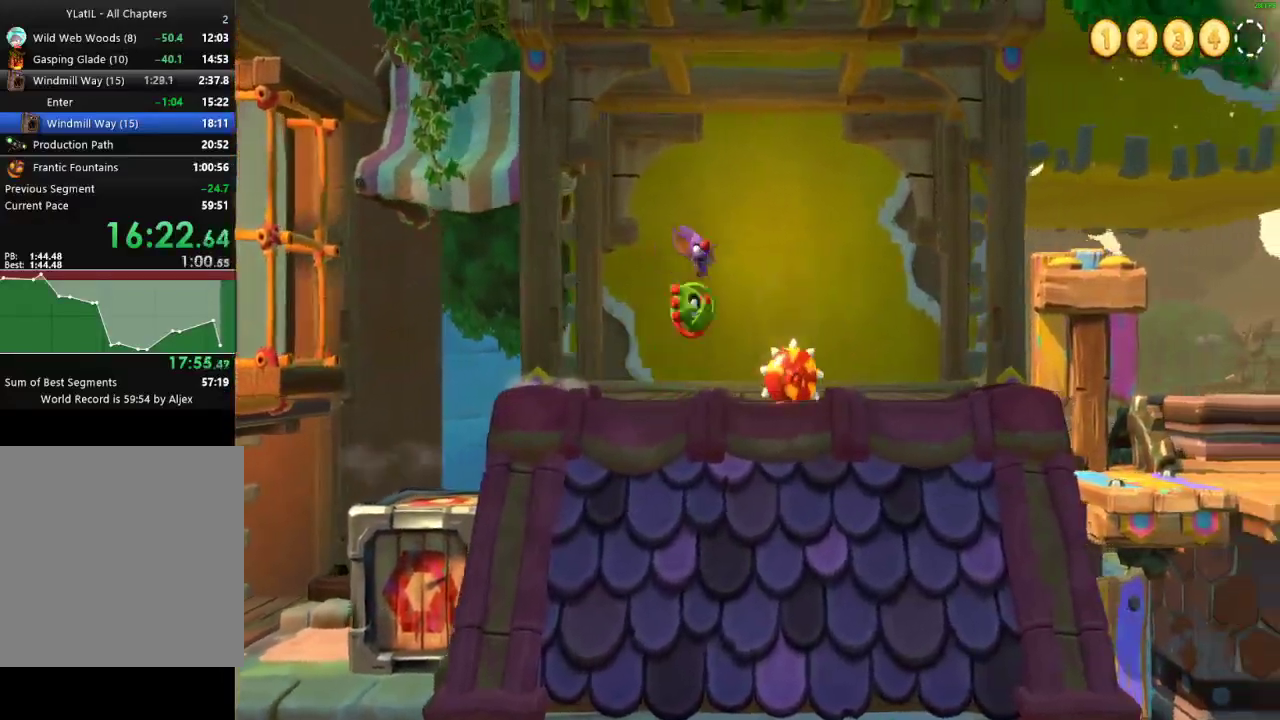
{"buttons": [], "left_stick": "right", "right_stick": "center", "events": [[117, "A", "up"]]}
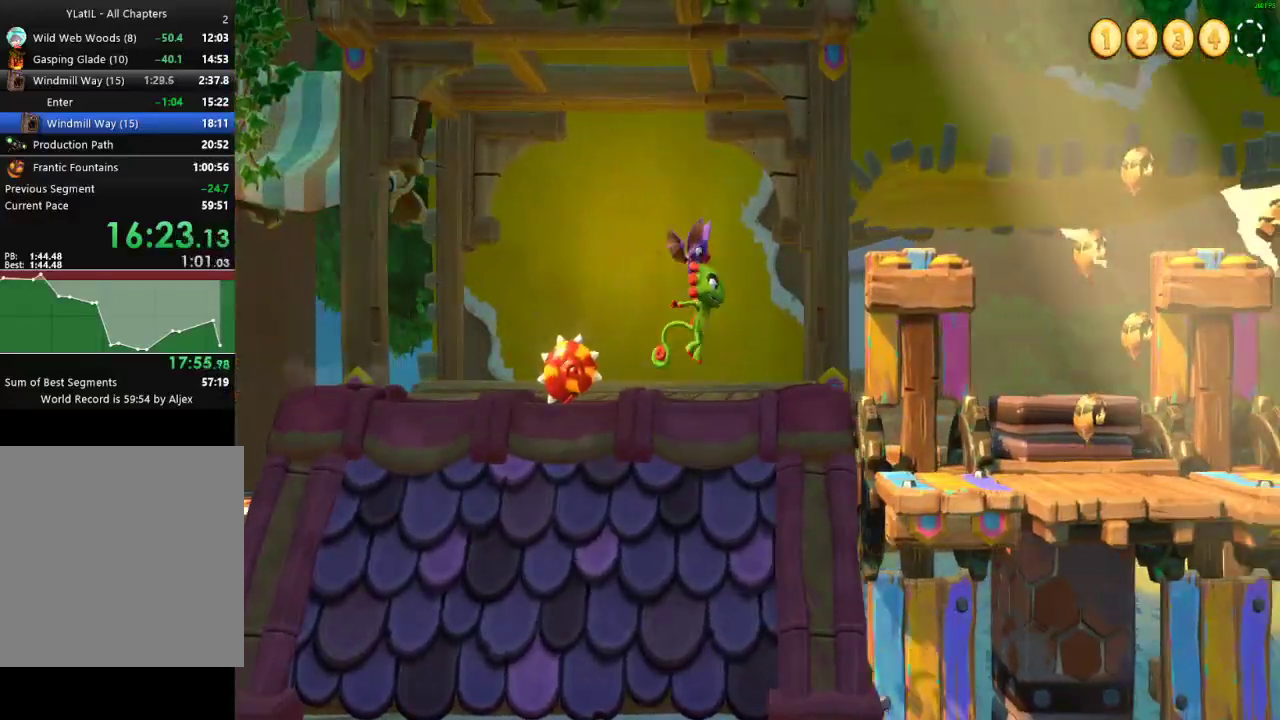
{"buttons": [], "left_stick": "right", "right_stick": "center", "events": [[67, "X", "down"], [133, "X", "up"], [233, "X", "down"], [317, "X", "up"], [400, "X", "down"], [467, "X", "up"]]}
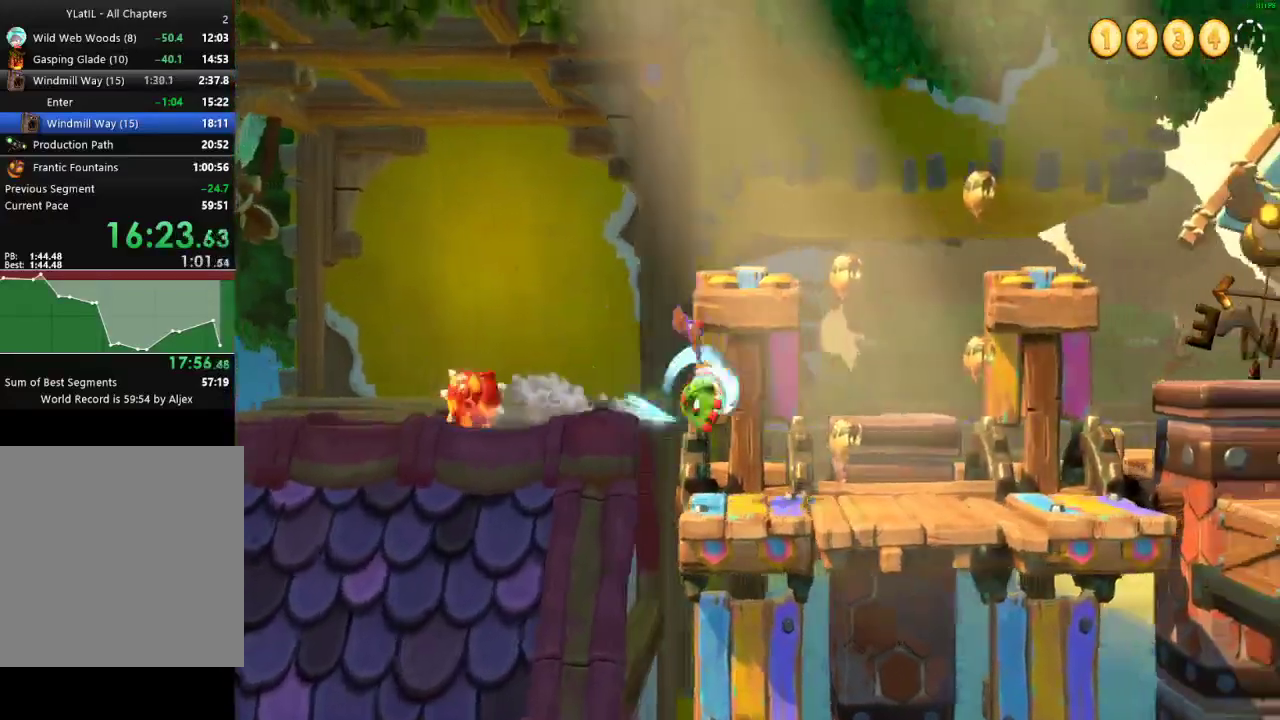
{"buttons": ["A"], "left_stick": "right", "right_stick": "center", "events": [[67, "X", "down"], [183, "X", "up"], [500, "A", "down"]]}
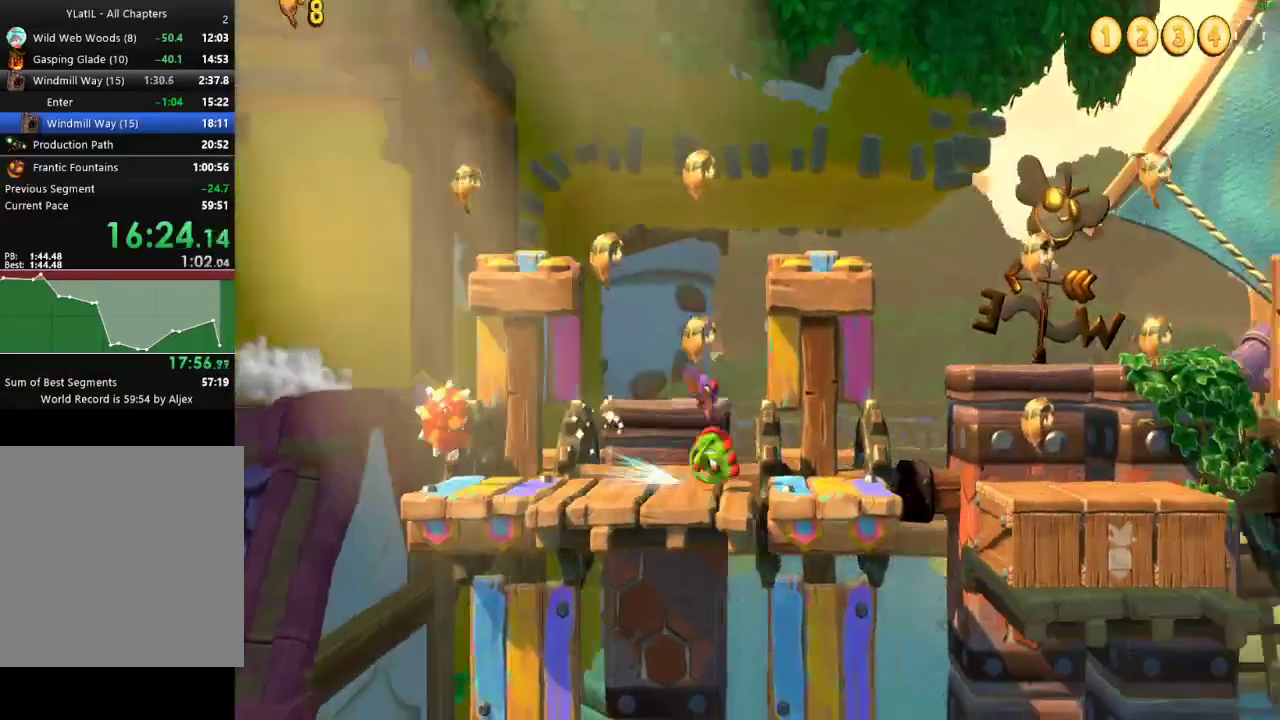
{"buttons": [], "left_stick": "right", "right_stick": "center", "events": [[267, "A", "up"]]}
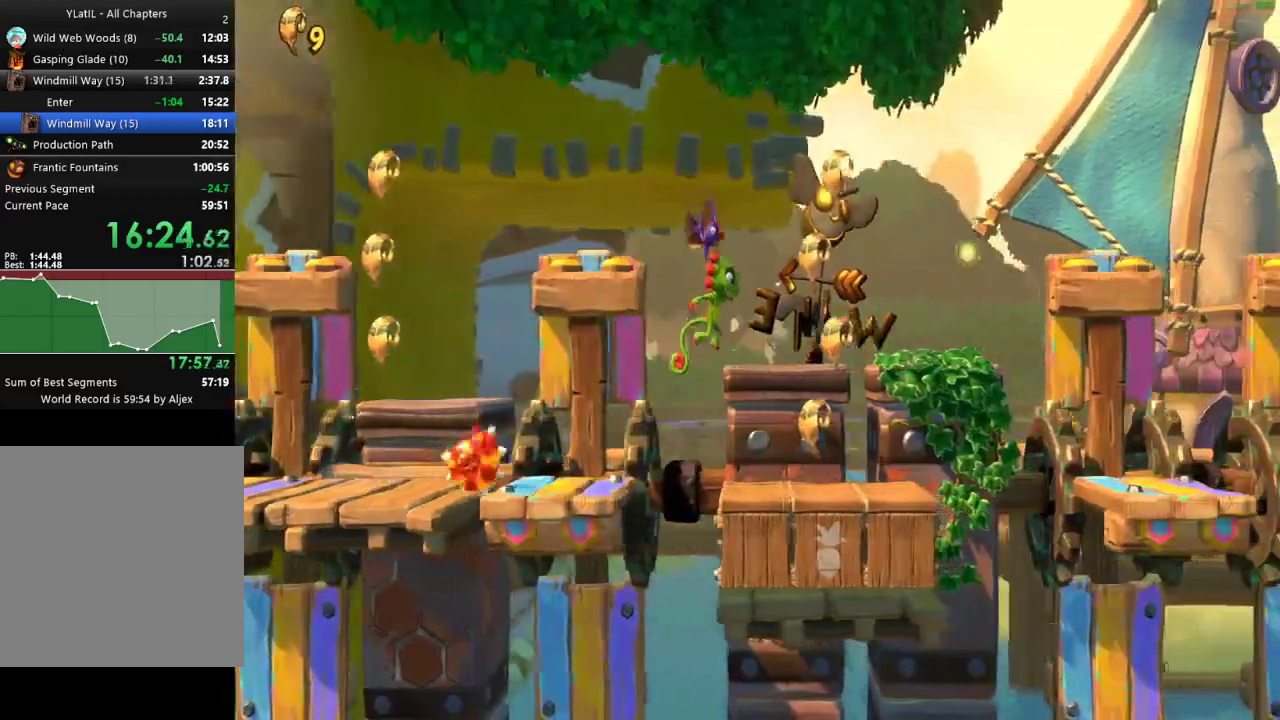
{"buttons": ["X"], "left_stick": "right", "right_stick": "center", "events": [[183, "X", "down"], [267, "X", "up"], [350, "X", "down"], [417, "X", "up"], [500, "X", "down"]]}
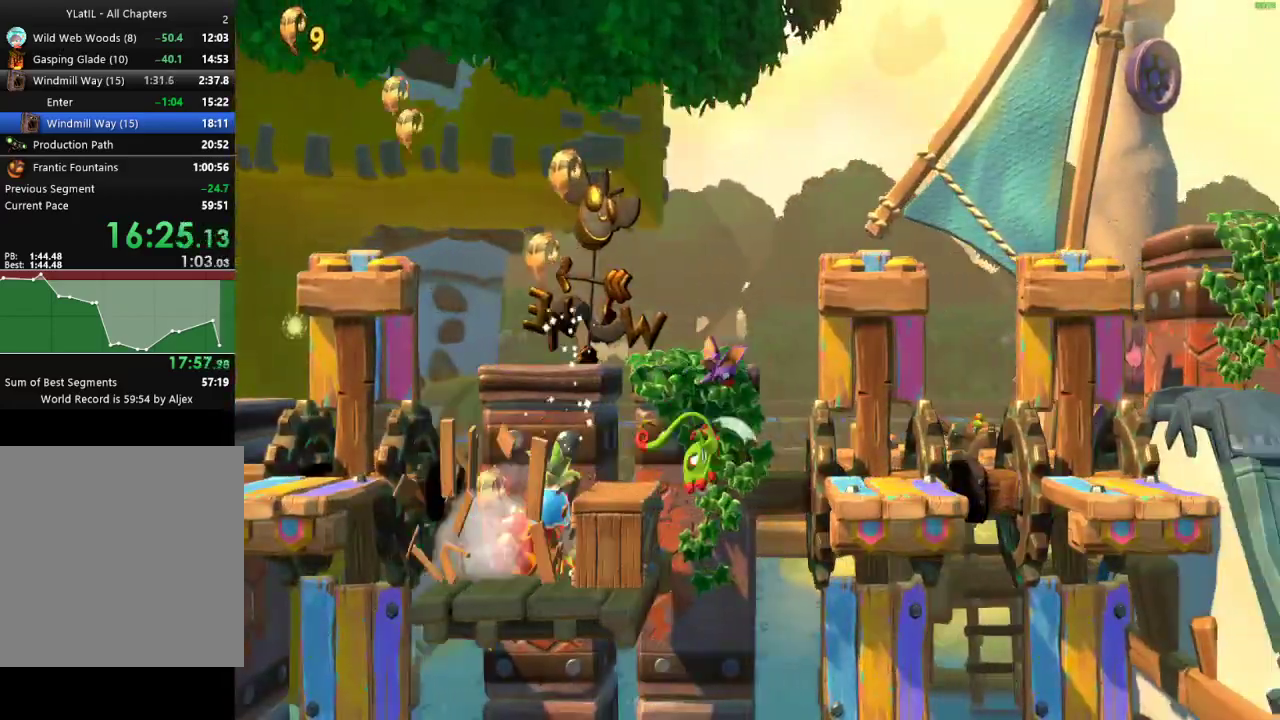
{"buttons": ["A"], "left_stick": "right", "right_stick": "center", "events": [[100, "X", "up"], [167, "A", "down"]]}
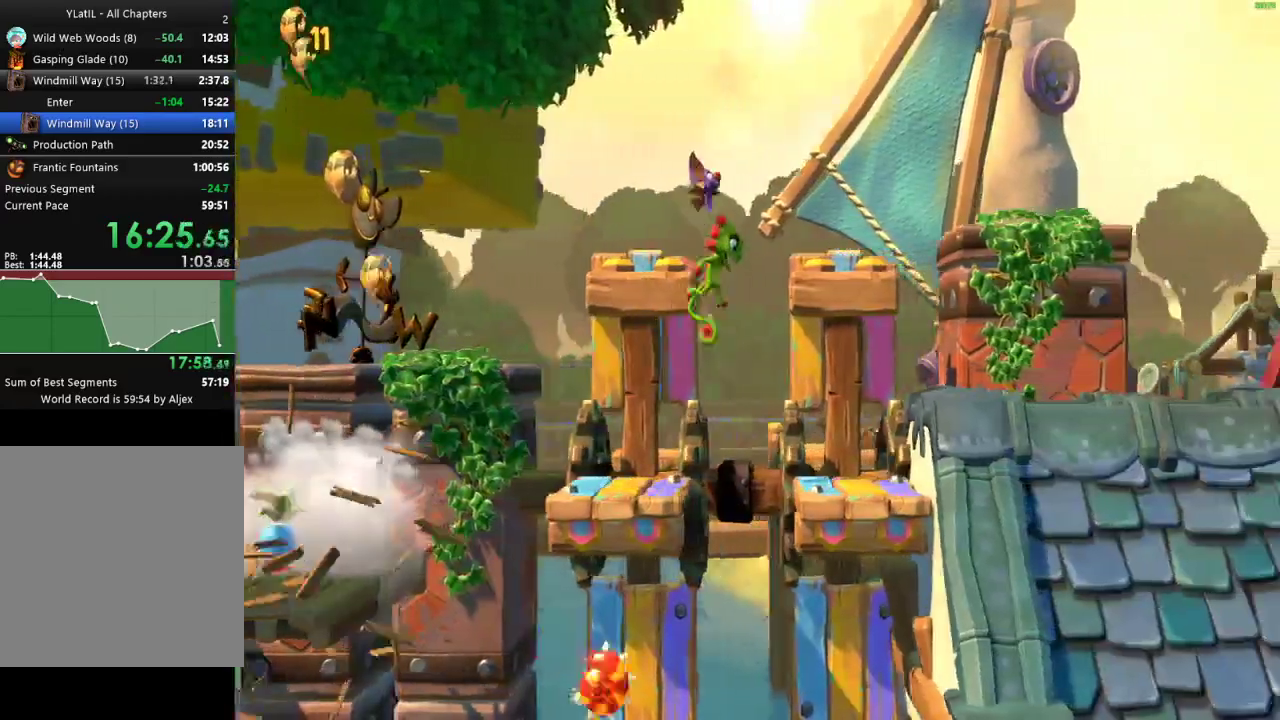
{"buttons": [], "left_stick": "right", "right_stick": "center", "events": [[100, "X", "down"], [183, "A", "up"], [200, "X", "up"]]}
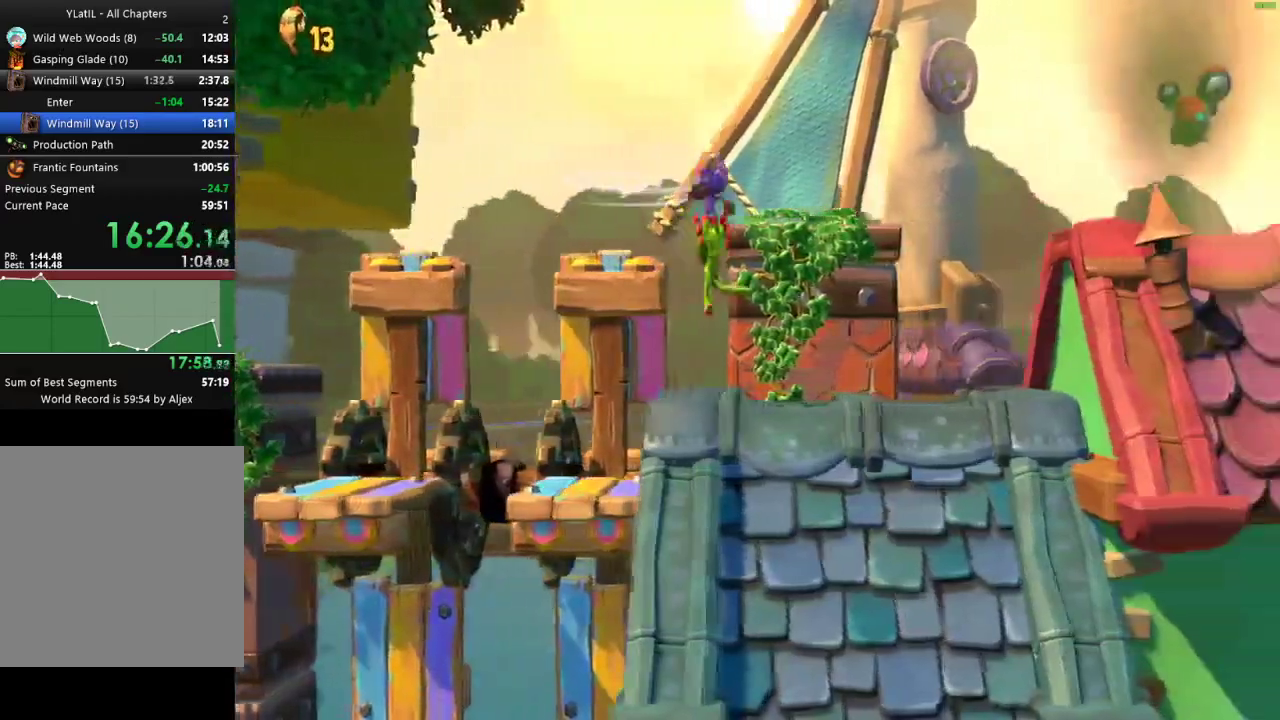
{"buttons": ["A"], "left_stick": "right", "right_stick": "center", "events": [[133, "A", "down"]]}
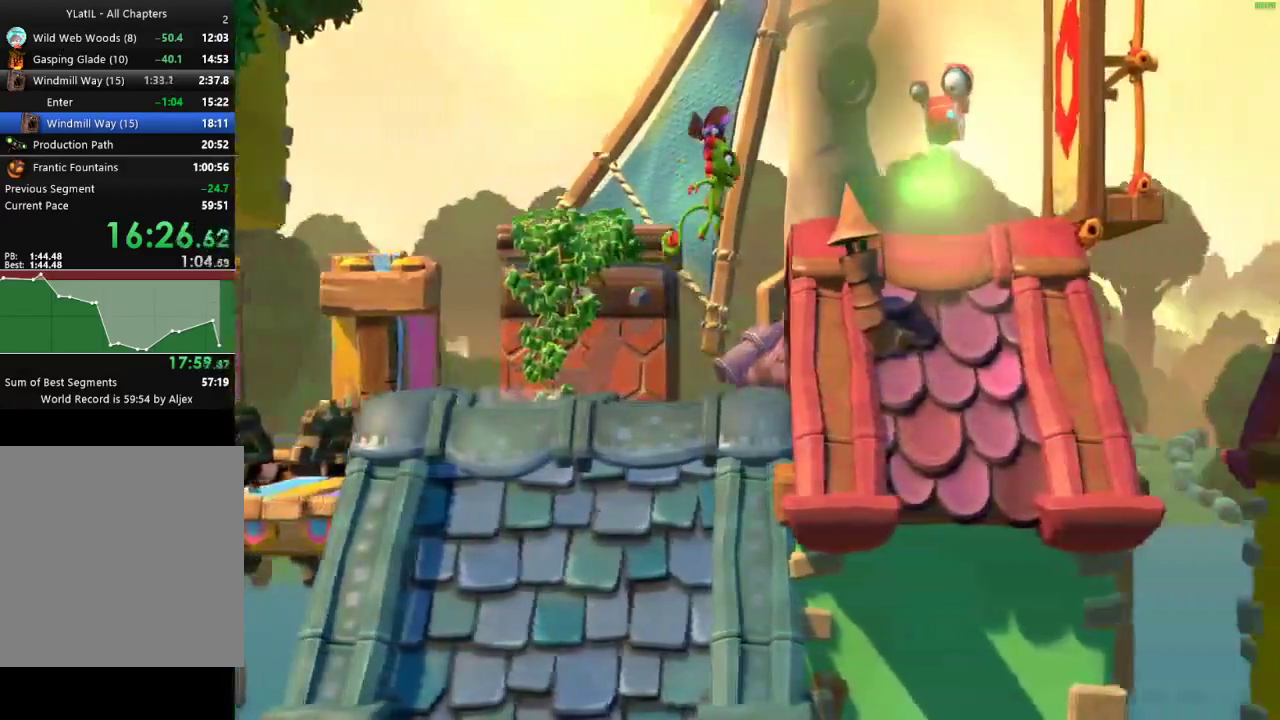
{"buttons": [], "left_stick": "right", "right_stick": "center", "events": [[83, "A", "up"], [250, "X", "down"], [333, "X", "up"], [417, "X", "down"], [483, "X", "up"]]}
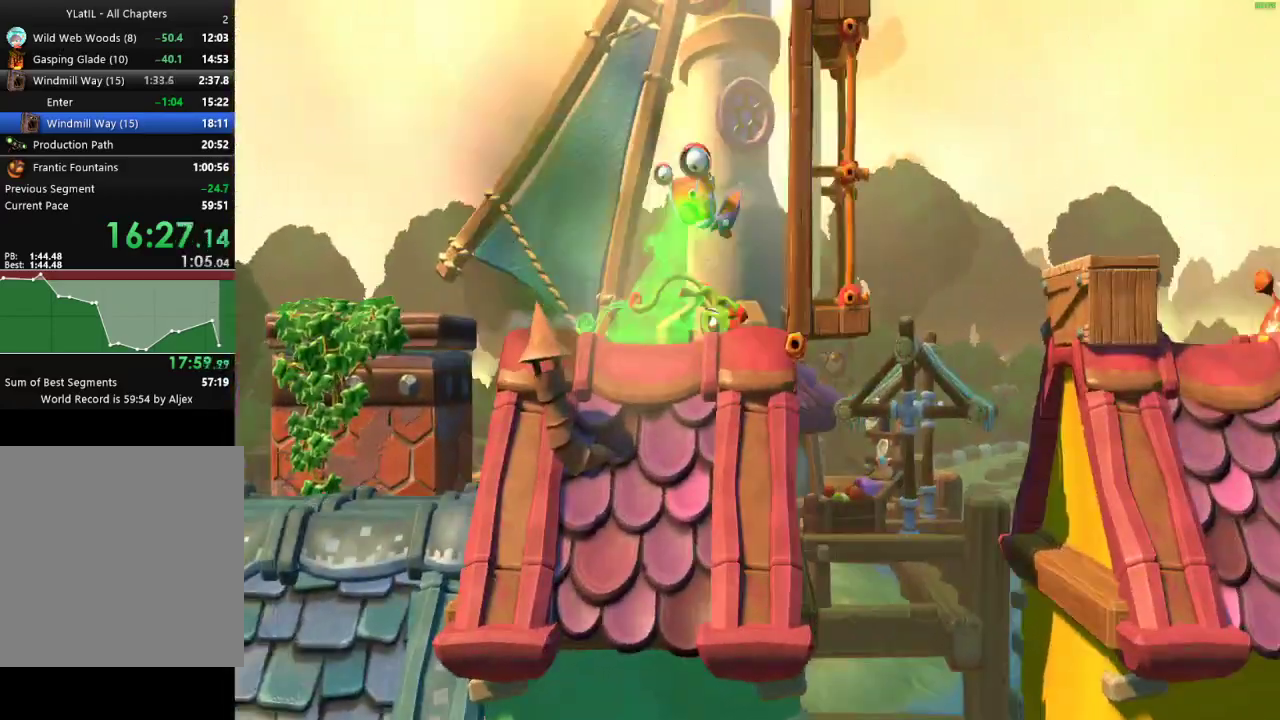
{"buttons": ["A"], "left_stick": "right", "right_stick": "center", "events": [[83, "X", "down"], [150, "X", "up"], [233, "X", "down"], [350, "X", "up"], [483, "A", "down"]]}
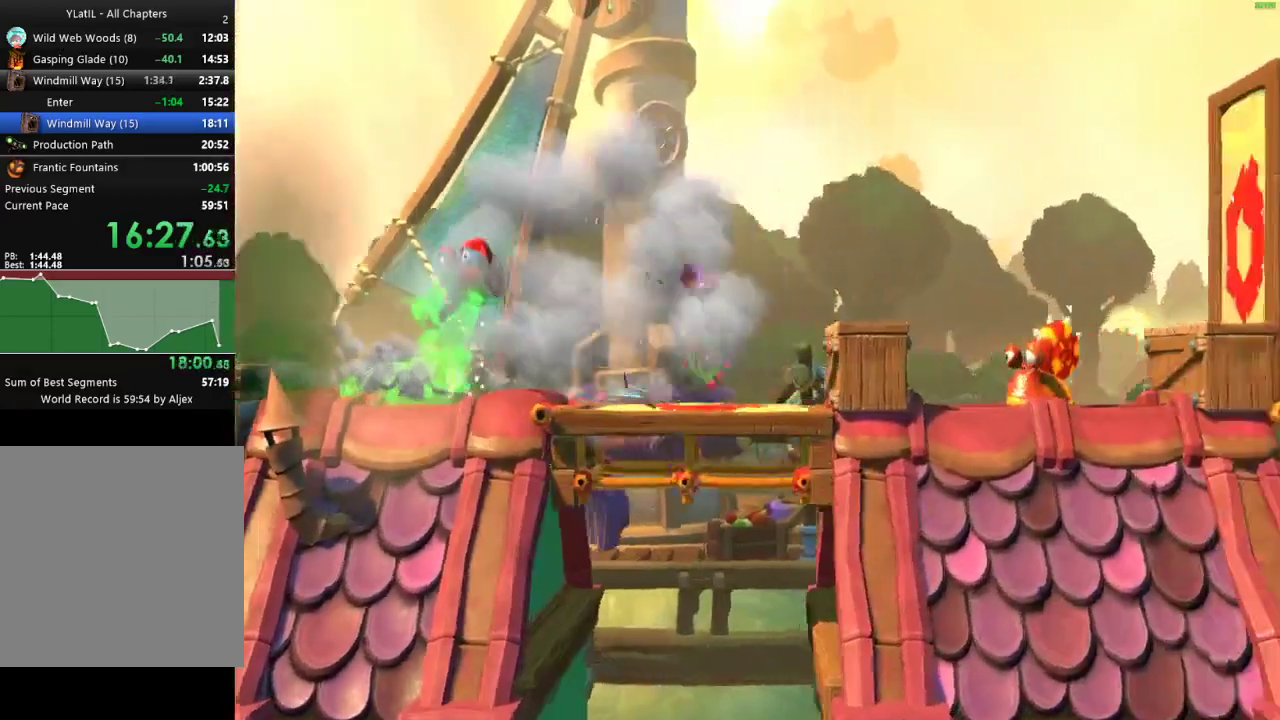
{"buttons": ["X"], "left_stick": "right", "right_stick": "center", "events": [[333, "X", "down"], [450, "A", "up"]]}
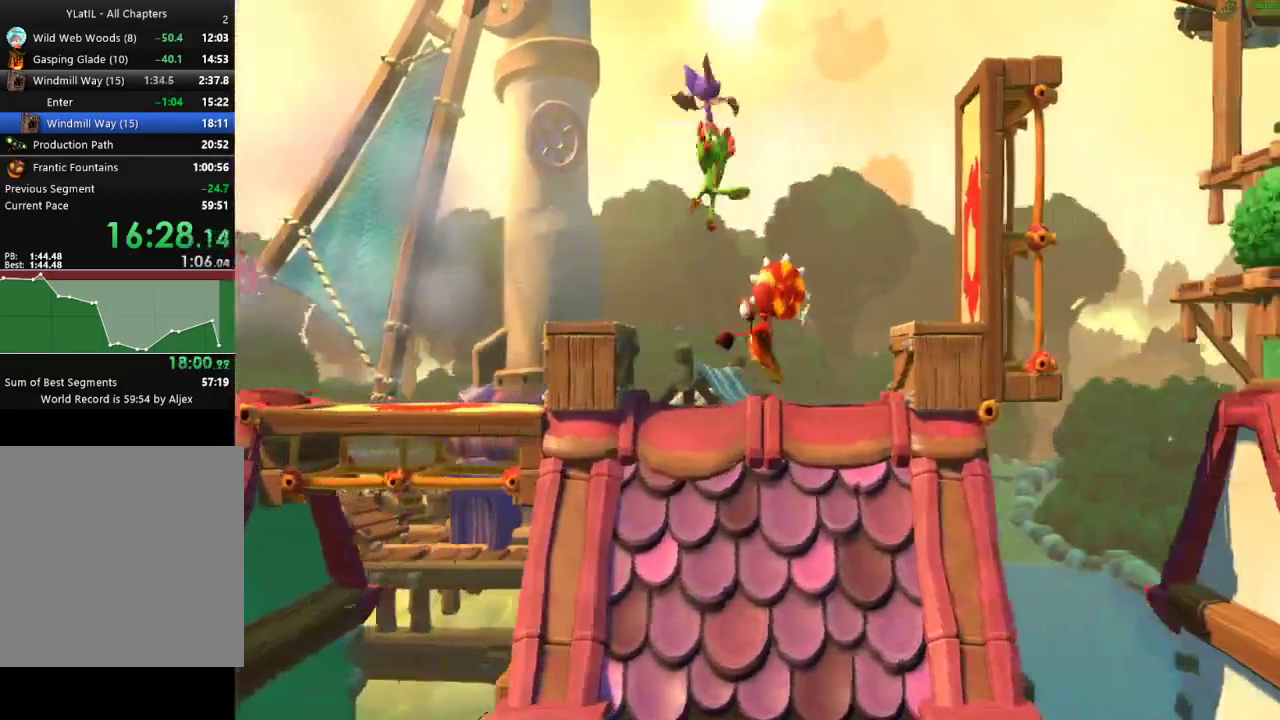
{"buttons": ["X"], "left_stick": "right", "right_stick": "center", "events": [[67, "X", "up"], [333, "X", "down"], [417, "X", "up"], [500, "X", "down"]]}
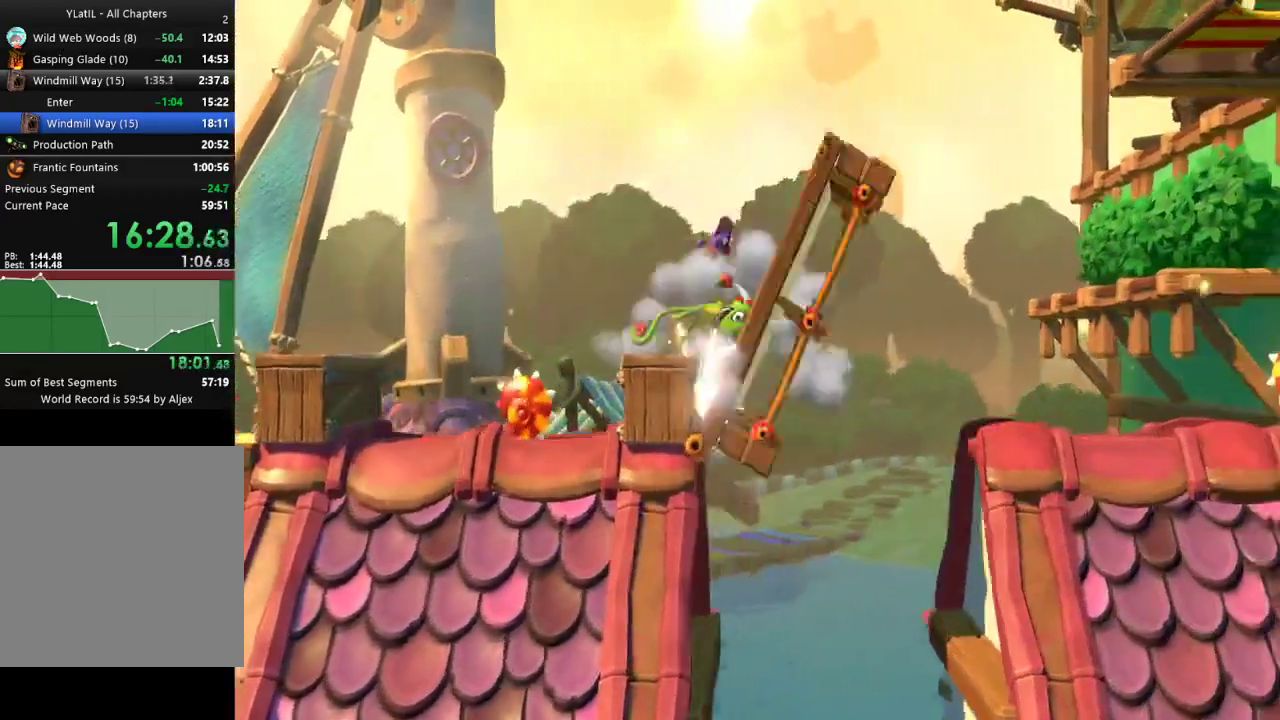
{"buttons": ["X"], "left_stick": "right", "right_stick": "center", "events": [[83, "X", "up"], [183, "X", "down"], [250, "X", "up"], [350, "X", "down"], [400, "X", "up"], [500, "X", "down"]]}
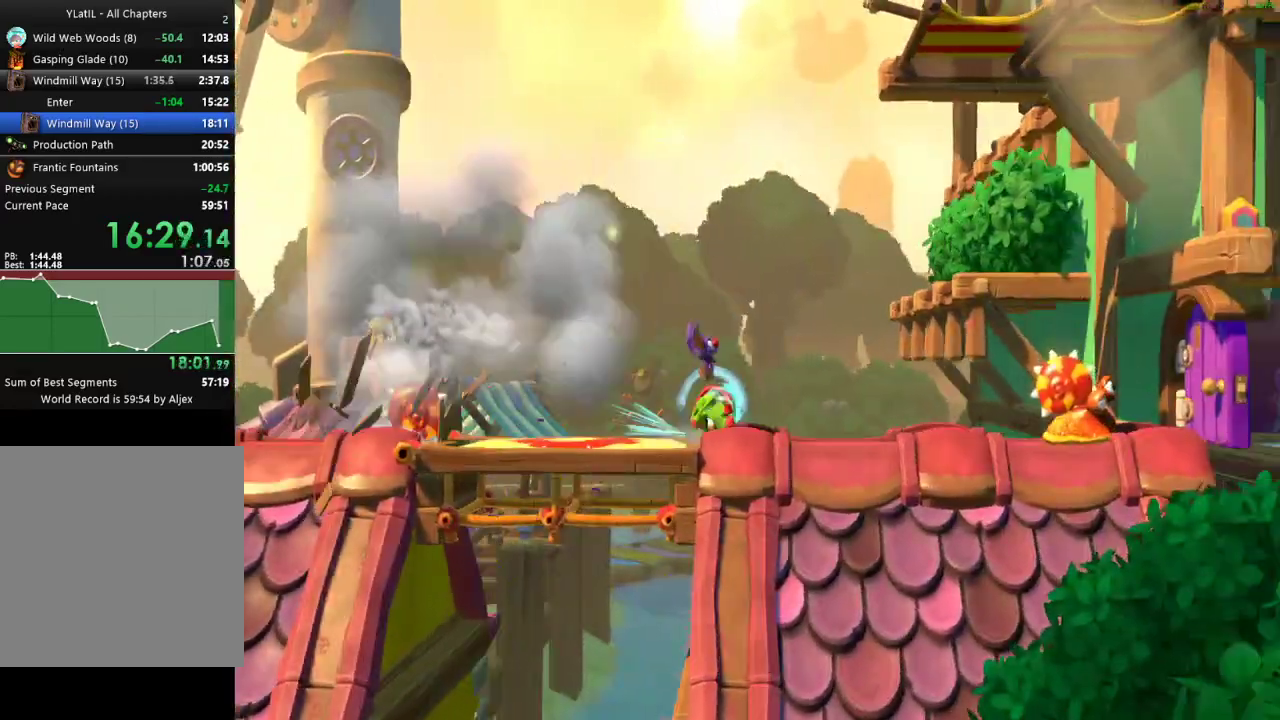
{"buttons": [], "left_stick": "right", "right_stick": "center", "events": [[100, "X", "up"], [233, "A", "down"], [450, "A", "up"]]}
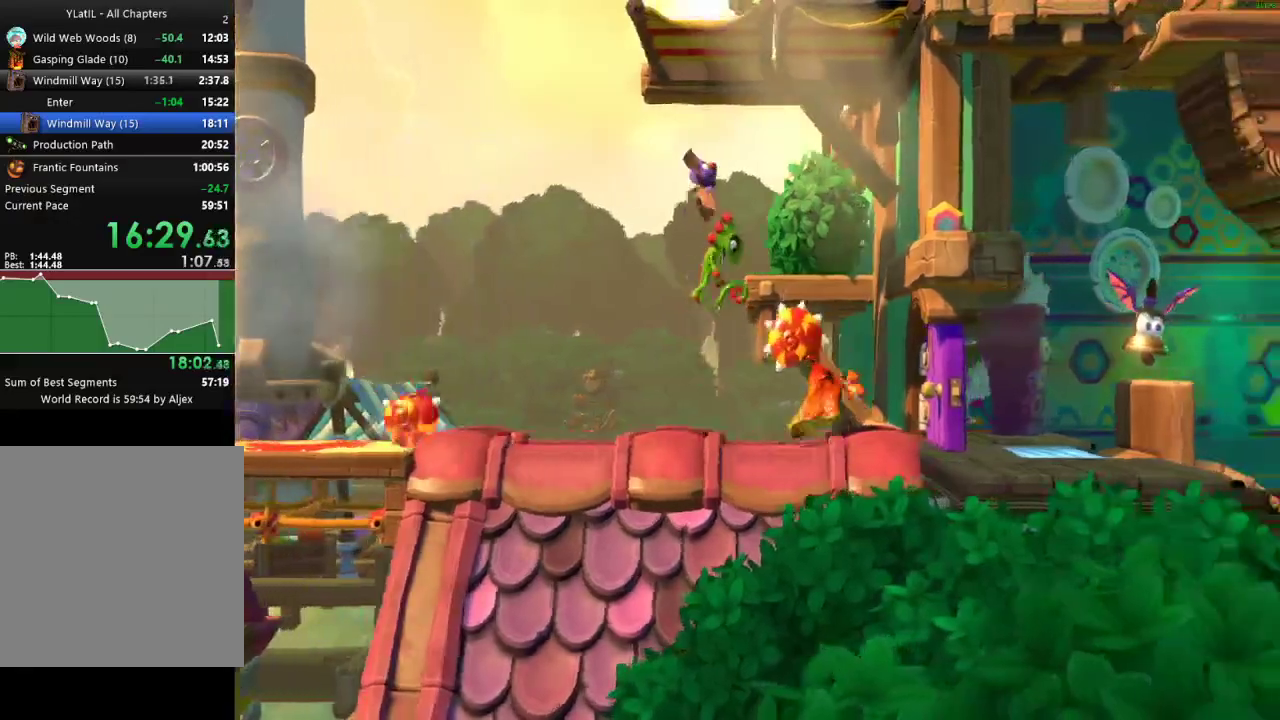
{"buttons": [], "left_stick": "right", "right_stick": "center", "events": [[367, "X", "down"], [417, "X", "up"]]}
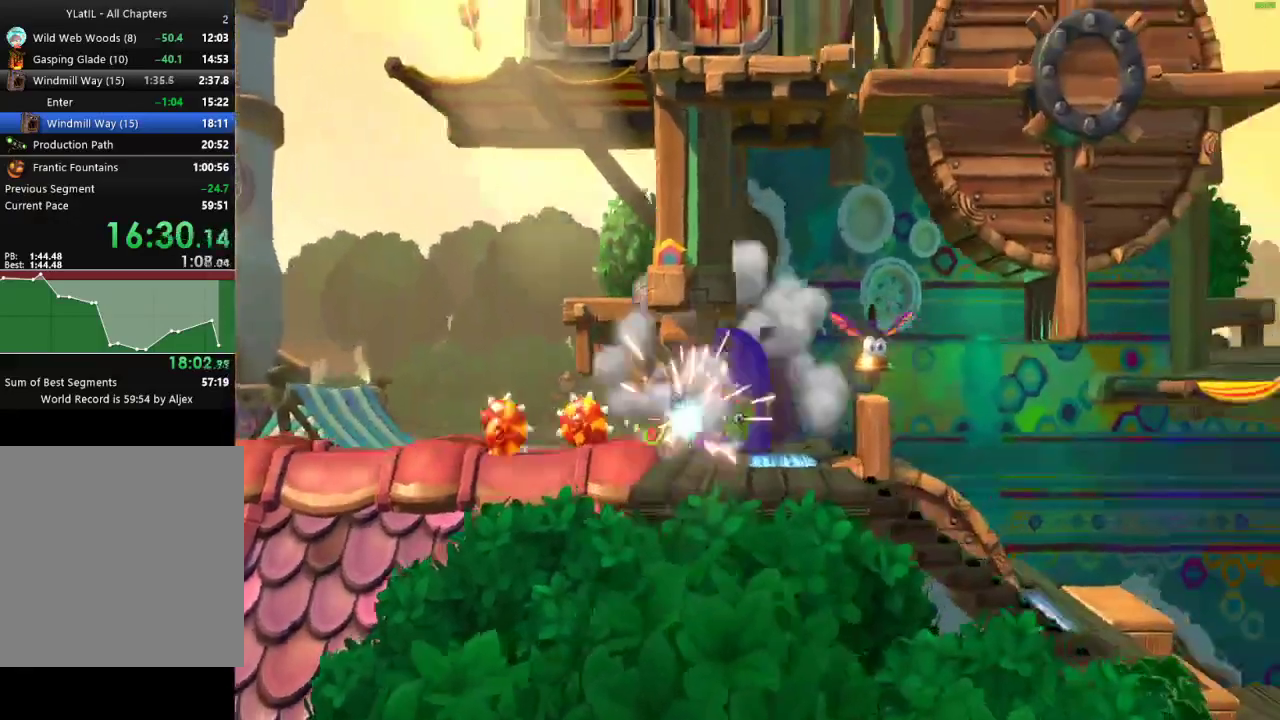
{"buttons": [], "left_stick": "right", "right_stick": "center", "events": [[50, "A", "down"], [483, "A", "up"]]}
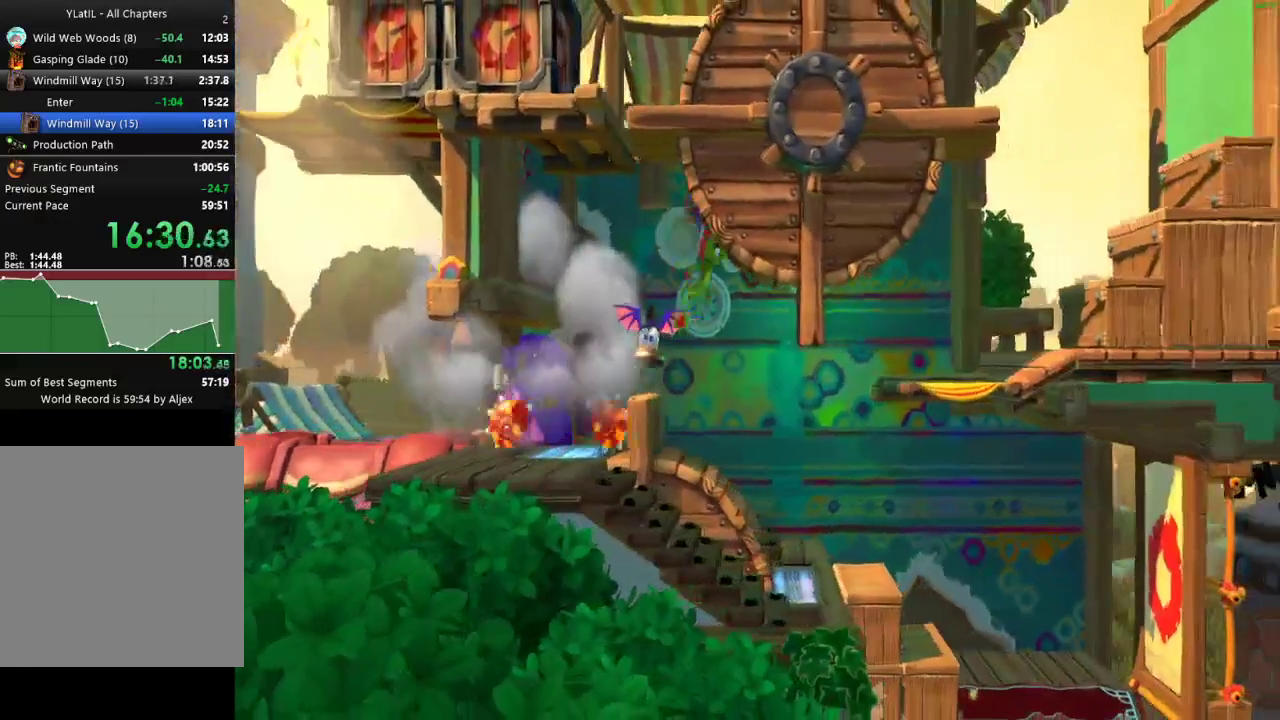
{"buttons": [], "left_stick": "right", "right_stick": "center", "events": [[367, "X", "down"], [450, "X", "up"]]}
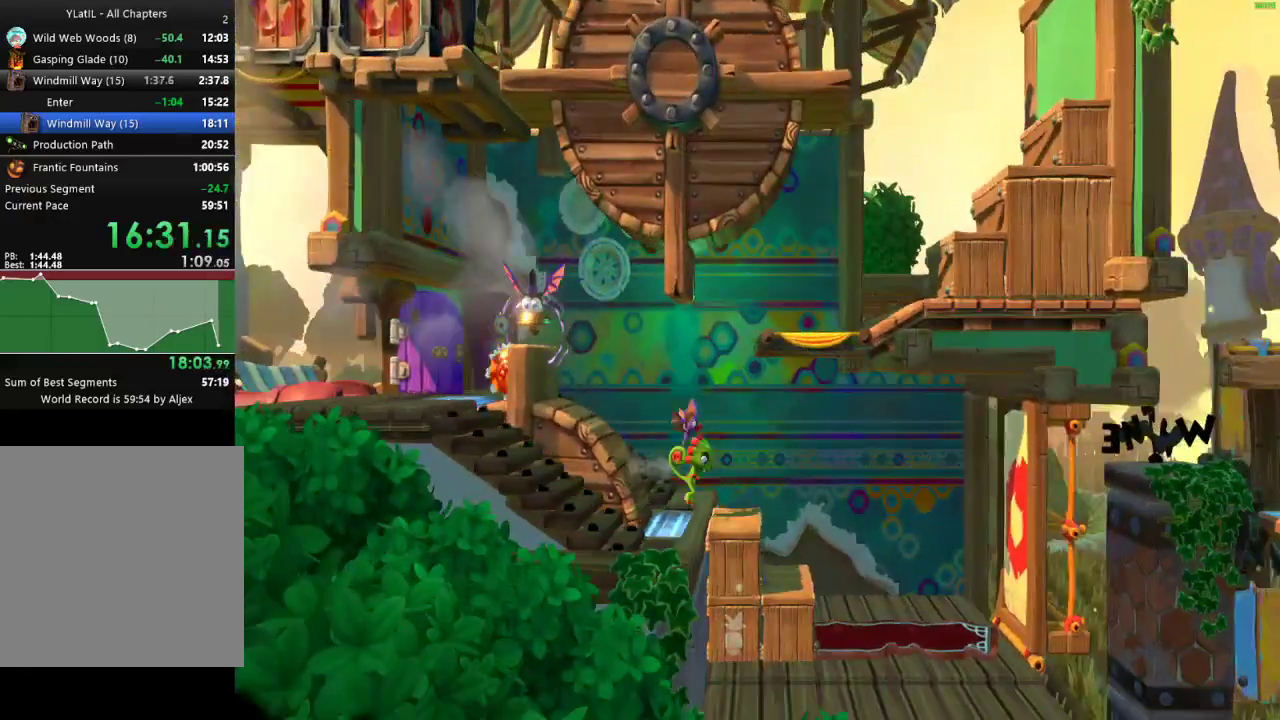
{"buttons": [], "left_stick": "right", "right_stick": "center", "events": [[50, "X", "down"], [117, "X", "up"], [233, "X", "down"], [283, "X", "up"], [400, "X", "down"], [450, "X", "up"]]}
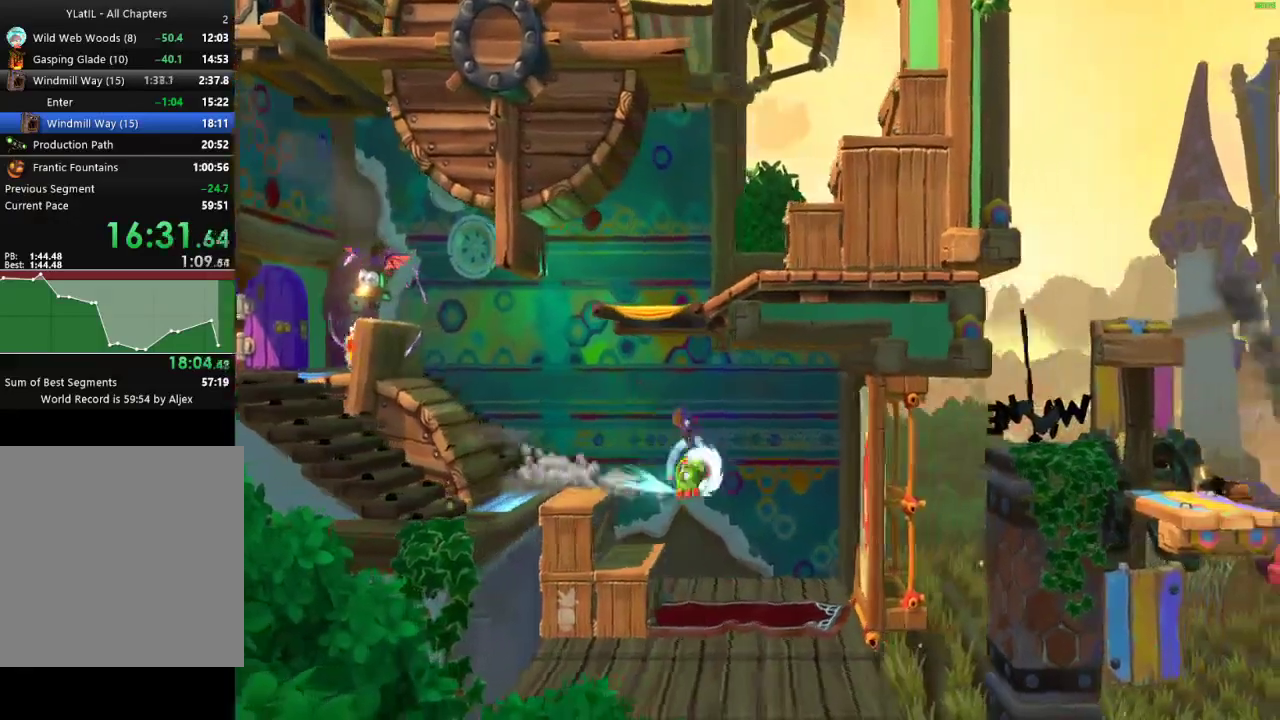
{"buttons": [], "left_stick": "right", "right_stick": "center", "events": [[67, "X", "down"], [133, "X", "up"], [233, "X", "down"], [300, "X", "up"], [417, "X", "down"], [483, "X", "up"]]}
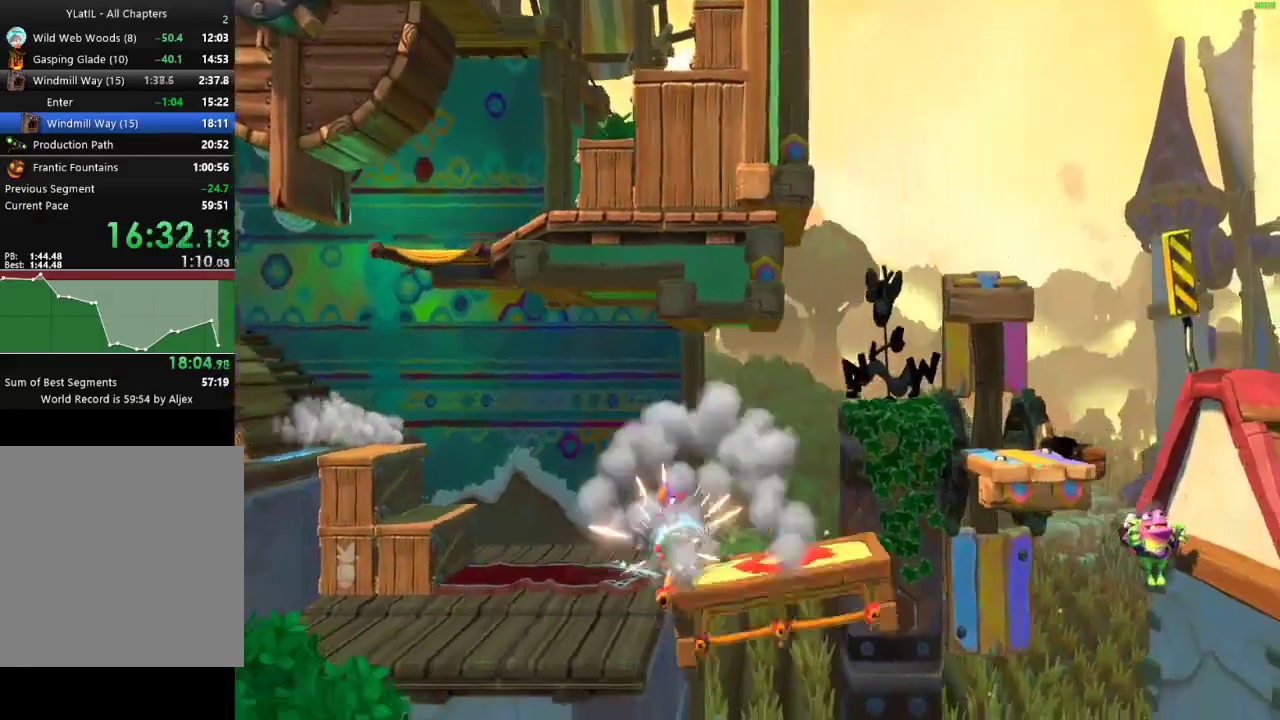
{"buttons": ["A"], "left_stick": "right", "right_stick": "center", "events": [[67, "X", "down"], [167, "X", "up"], [250, "A", "down"]]}